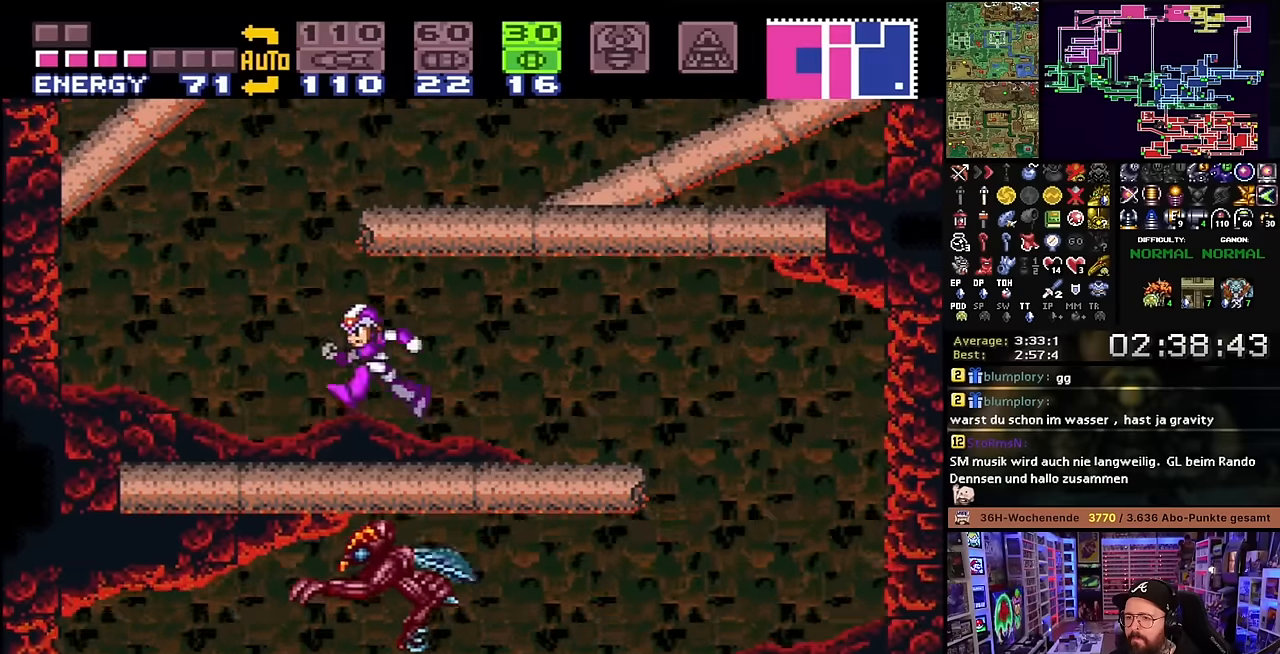
Gameplay with a controller (Nintendo layout); each line is a JSON object with the inputs held at the frame after it. "events" lists button and stick changes between this image and that frame as [ms after this image, input, new state], when the widget could be followed in between. Not read: L3 R3.
{"buttons": ["X", "DPAD_RIGHT"], "events": [[50, "DPAD_LEFT", "up"], [66, "DPAD_RIGHT", "down"], [66, "X", "up"], [83, "B", "down"], [150, "X", "down"], [183, "X", "up"], [200, "X", "down"], [400, "DPAD_LEFT", "down"], [400, "DPAD_RIGHT", "up"], [400, "DPAD_UP", "down"], [400, "X", "up"], [416, "DPAD_LEFT", "up"], [416, "DPAD_RIGHT", "down"], [416, "DPAD_UP", "up"], [416, "X", "down"], [483, "B", "up"]]}
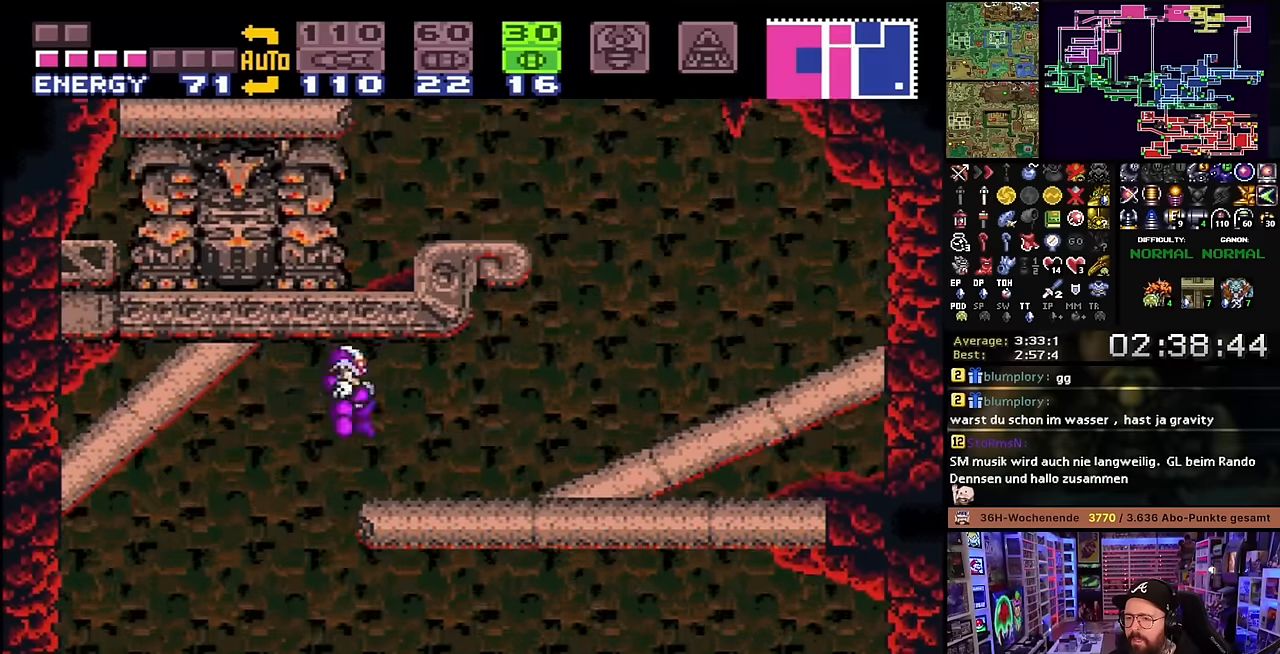
{"buttons": ["X", "DPAD_RIGHT"], "events": [[316, "DPAD_LEFT", "down"], [316, "DPAD_RIGHT", "up"], [316, "X", "up"], [333, "DPAD_LEFT", "up"], [333, "DPAD_RIGHT", "down"], [333, "X", "down"]]}
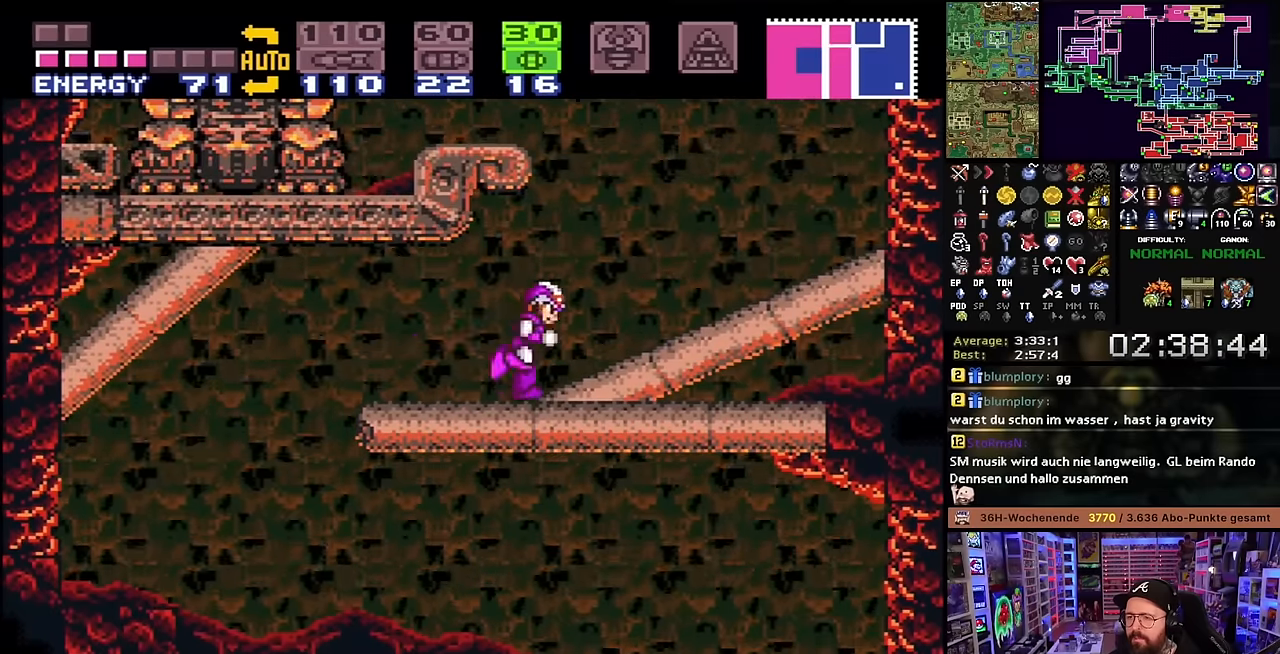
{"buttons": ["Y", "DPAD_UP"], "events": [[16, "X", "up"], [33, "B", "down"], [50, "DPAD_RIGHT", "up"], [66, "DPAD_LEFT", "down"], [383, "B", "up"], [466, "DPAD_UP", "down"], [500, "DPAD_LEFT", "up"], [500, "Y", "down"]]}
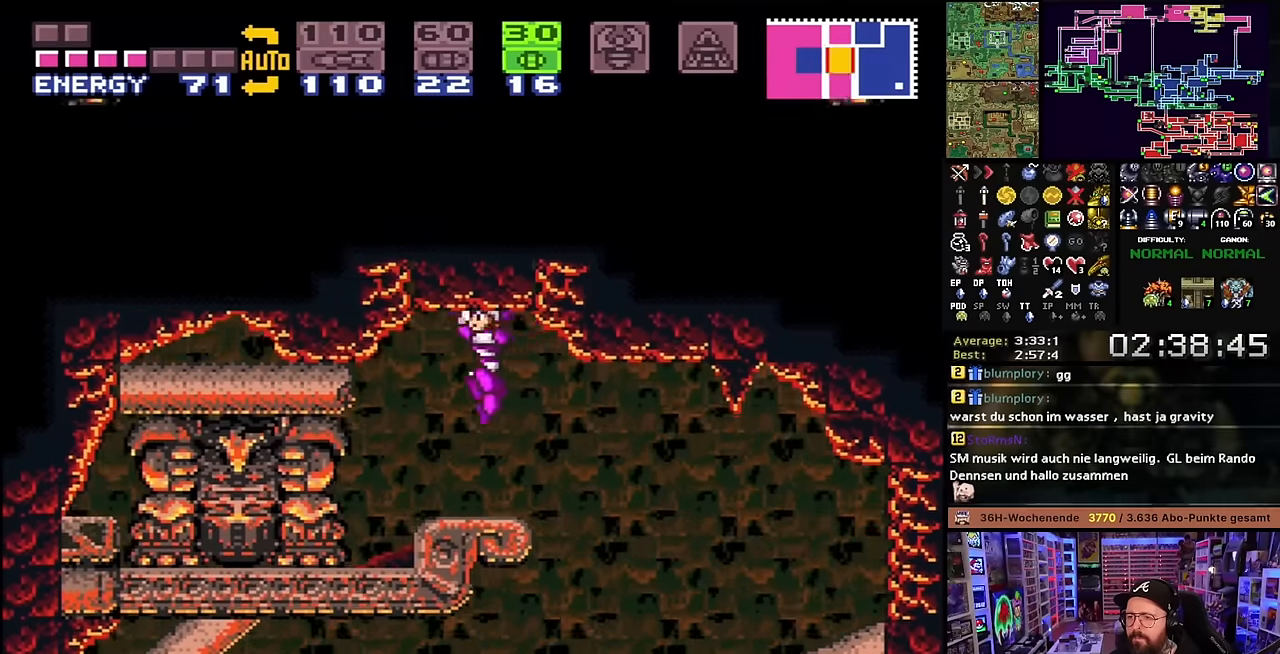
{"buttons": ["B", "DPAD_LEFT"], "events": [[150, "Y", "up"], [250, "Y", "down"], [383, "Y", "up"], [466, "DPAD_LEFT", "down"], [466, "DPAD_UP", "up"], [500, "B", "down"]]}
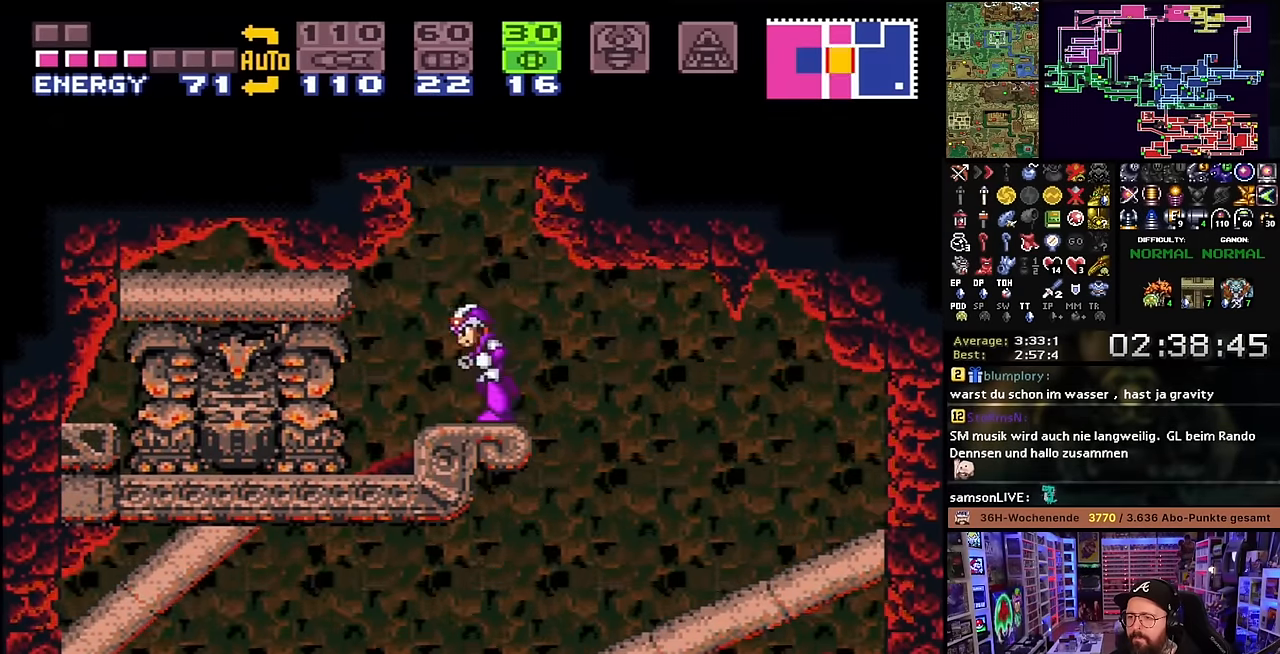
{"buttons": ["B", "DPAD_RIGHT"], "events": [[66, "DPAD_LEFT", "up"], [133, "DPAD_RIGHT", "down"], [266, "DPAD_RIGHT", "up"], [483, "DPAD_RIGHT", "down"]]}
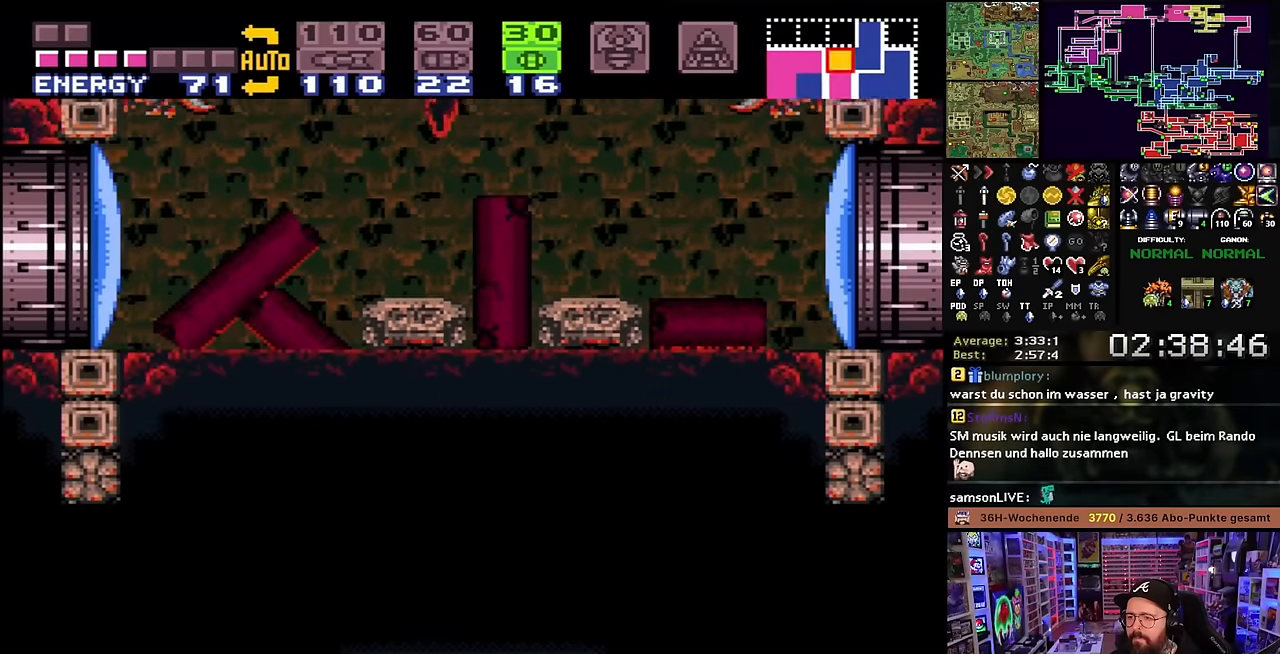
{"buttons": ["B", "DPAD_RIGHT"], "events": [[216, "DPAD_RIGHT", "up"], [216, "DPAD_UP", "down"], [233, "DPAD_UP", "up"], [250, "B", "up"], [250, "DPAD_LEFT", "down"], [300, "B", "down"], [366, "DPAD_LEFT", "up"], [400, "DPAD_RIGHT", "down"]]}
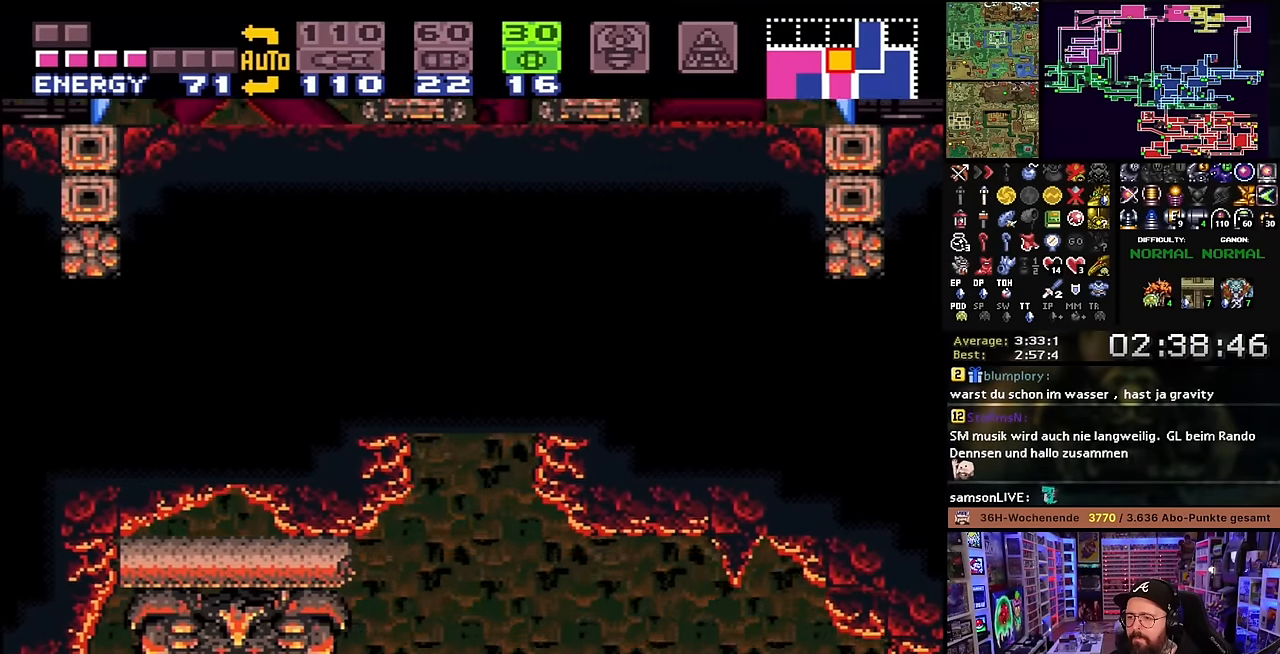
{"buttons": ["Y", "DPAD_UP"], "events": [[116, "DPAD_RIGHT", "up"], [116, "DPAD_UP", "down"], [133, "DPAD_LEFT", "down"], [133, "DPAD_UP", "up"], [150, "B", "up"], [166, "DPAD_UP", "down"], [200, "DPAD_LEFT", "up"], [200, "Y", "down"], [333, "Y", "up"], [416, "Y", "down"]]}
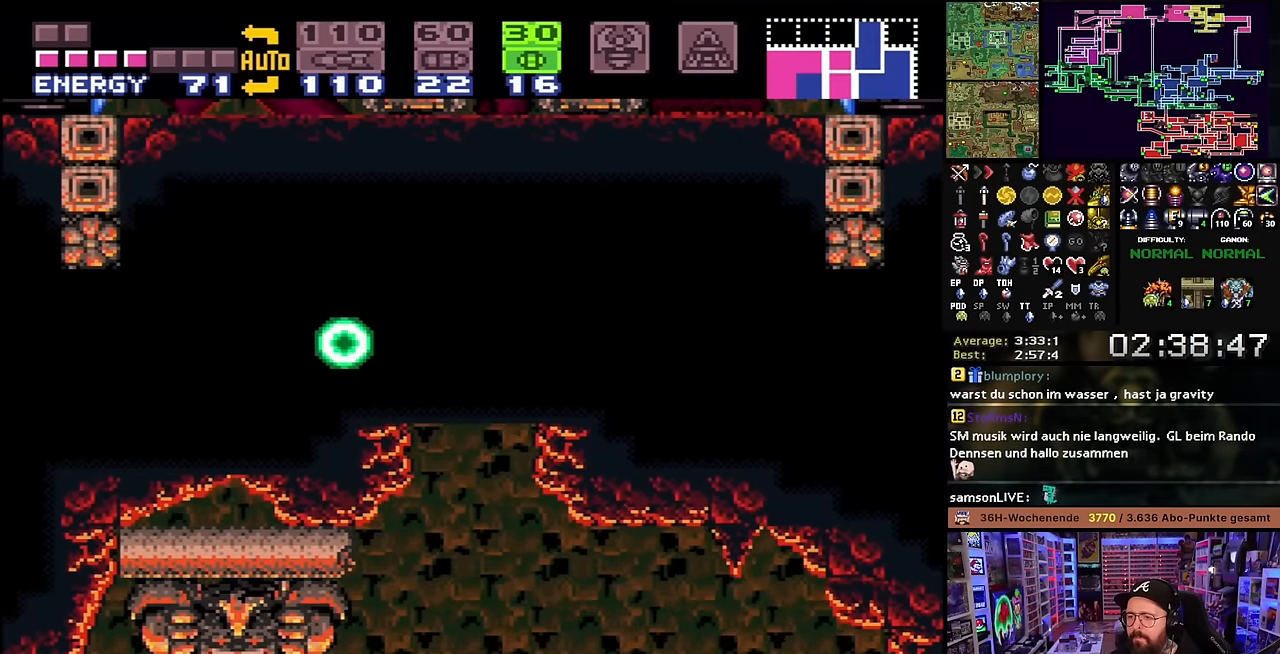
{"buttons": ["B", "DPAD_UP", "DPAD_RIGHT"], "events": [[50, "Y", "up"], [166, "DPAD_UP", "up"], [250, "DPAD_LEFT", "down"], [250, "DPAD_UP", "down"], [283, "B", "down"], [400, "DPAD_LEFT", "up"], [466, "DPAD_RIGHT", "down"]]}
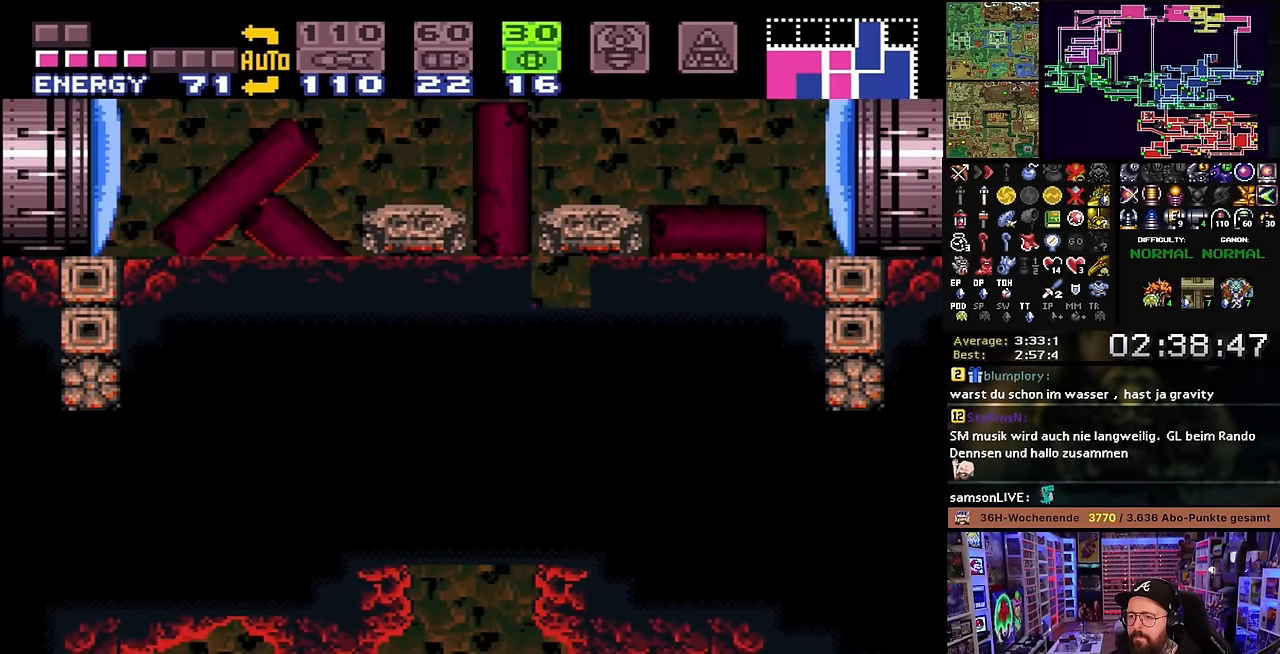
{"buttons": ["Y", "DPAD_UP"], "events": [[200, "B", "up"], [216, "B", "down"], [216, "DPAD_RIGHT", "up"], [233, "B", "up"], [233, "Y", "down"], [333, "Y", "up"], [433, "Y", "down"]]}
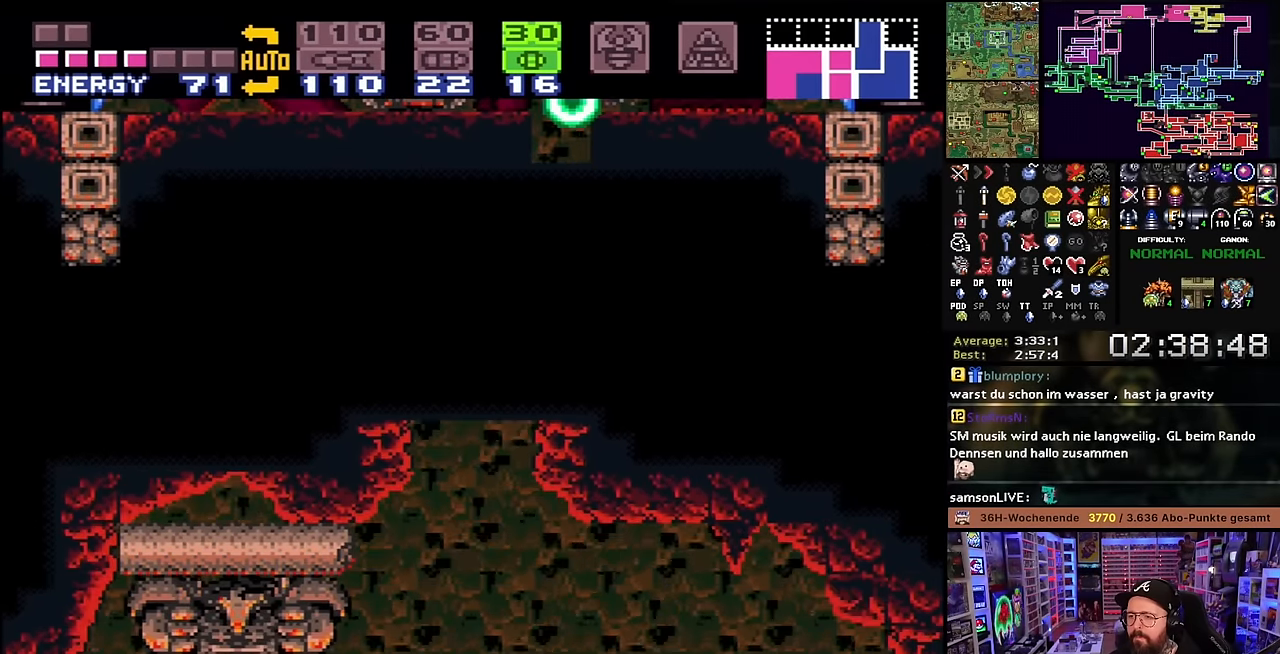
{"buttons": ["B", "DPAD_RIGHT"], "events": [[50, "Y", "up"], [66, "DPAD_UP", "up"], [133, "B", "down"], [316, "DPAD_RIGHT", "down"]]}
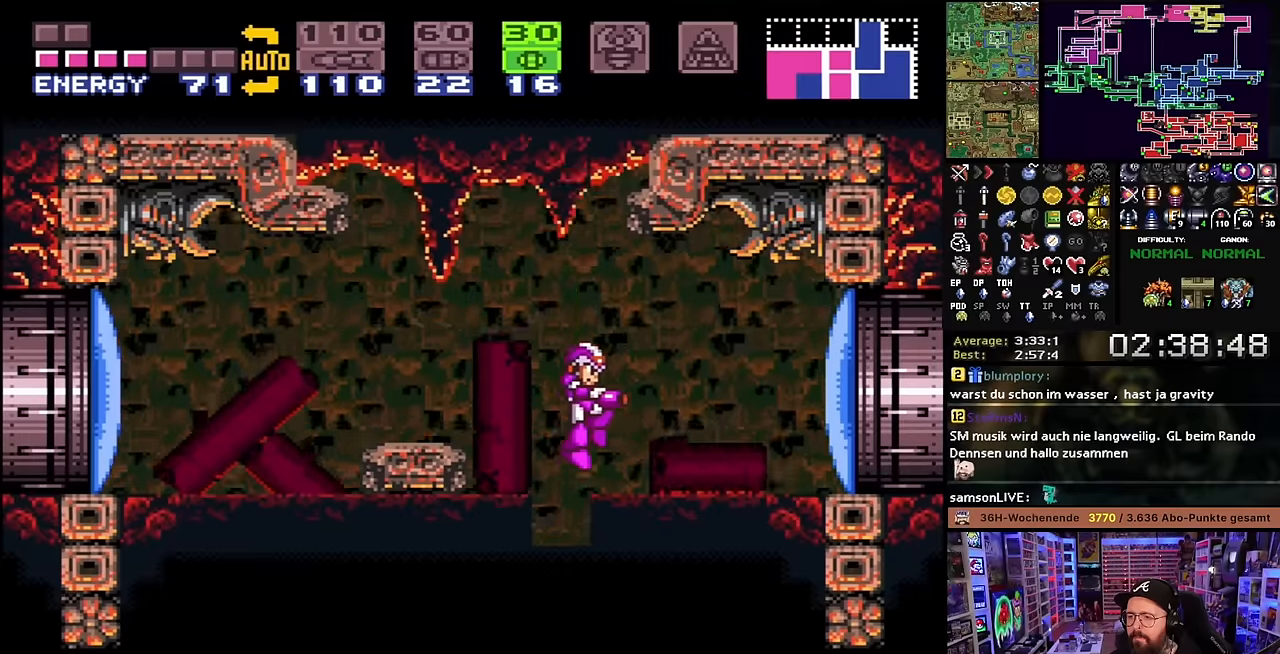
{"buttons": ["X", "DPAD_RIGHT"], "events": [[17, "Y", "down"], [67, "B", "up"], [117, "Y", "up"], [150, "X", "down"], [417, "DPAD_LEFT", "down"], [417, "DPAD_RIGHT", "up"], [417, "DPAD_UP", "down"], [417, "X", "up"], [433, "DPAD_LEFT", "up"], [433, "DPAD_RIGHT", "down"], [433, "DPAD_UP", "up"], [433, "X", "down"]]}
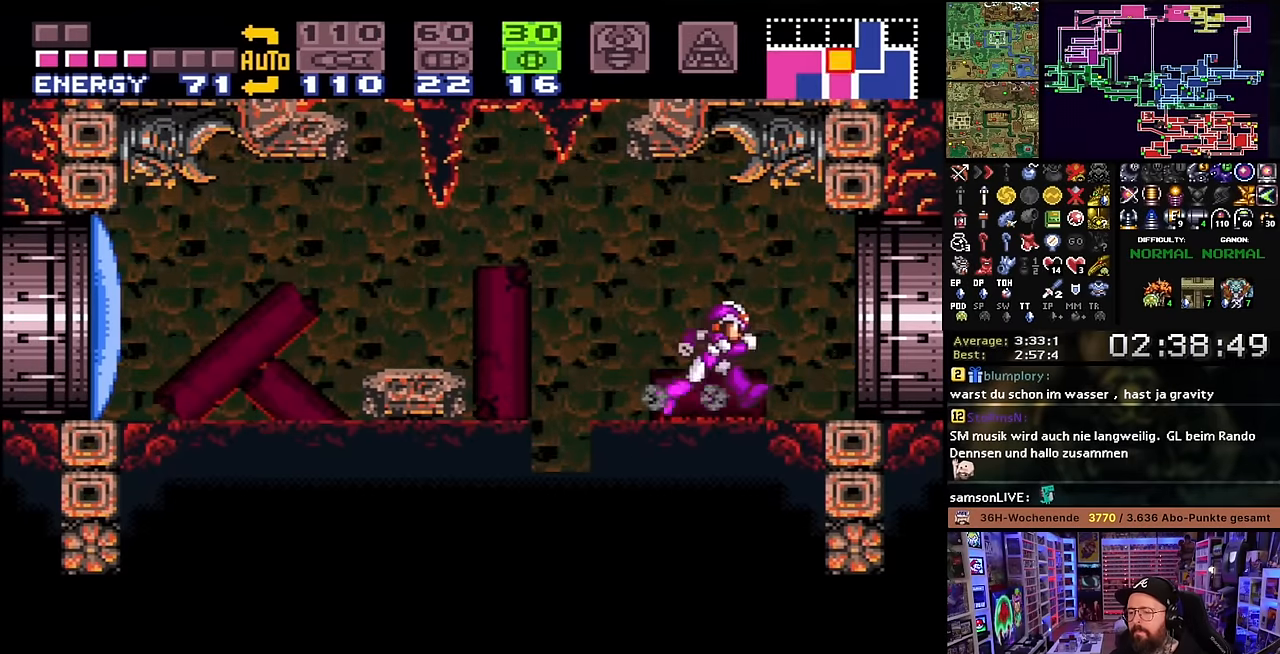
{"buttons": ["X", "DPAD_RIGHT"], "events": [[333, "DPAD_LEFT", "down"], [333, "DPAD_RIGHT", "up"], [333, "X", "up"], [350, "DPAD_LEFT", "up"], [350, "DPAD_RIGHT", "down"], [350, "X", "down"]]}
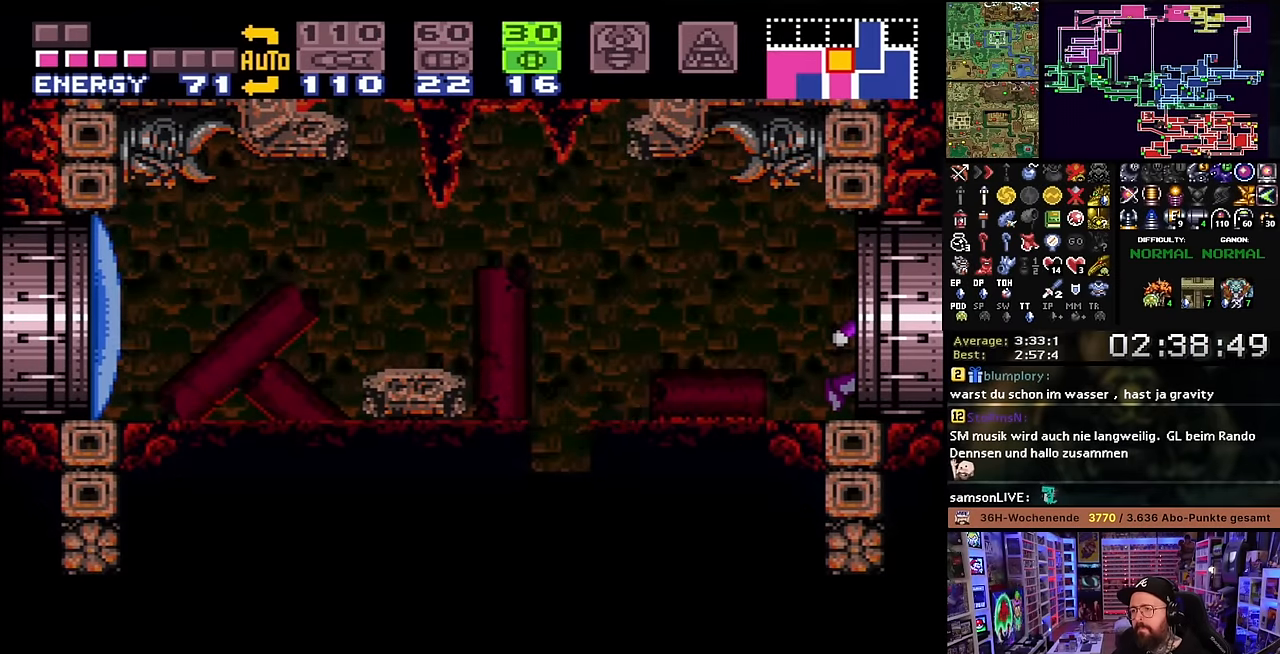
{"buttons": ["X"], "events": [[250, "X", "up"], [267, "X", "down"], [317, "DPAD_RIGHT", "up"], [317, "X", "up"], [417, "X", "down"]]}
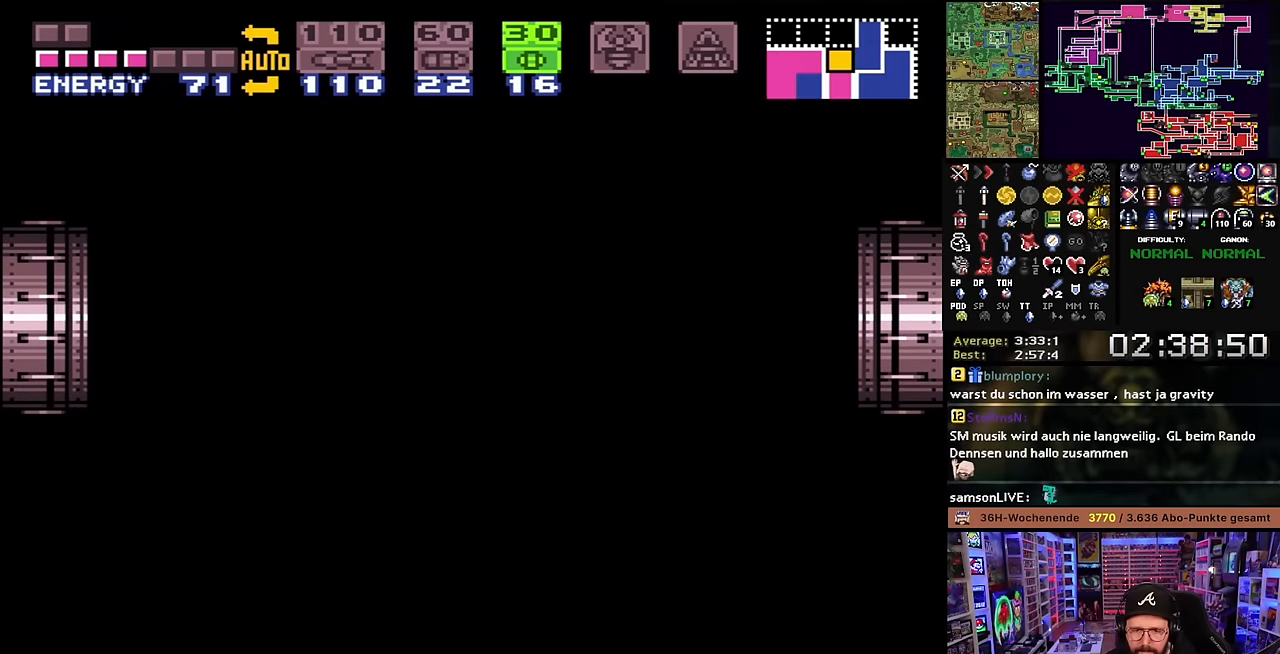
{"buttons": ["X"], "events": [[33, "X", "up"], [100, "X", "down"], [200, "X", "up"], [267, "X", "down"], [383, "X", "up"], [450, "X", "down"]]}
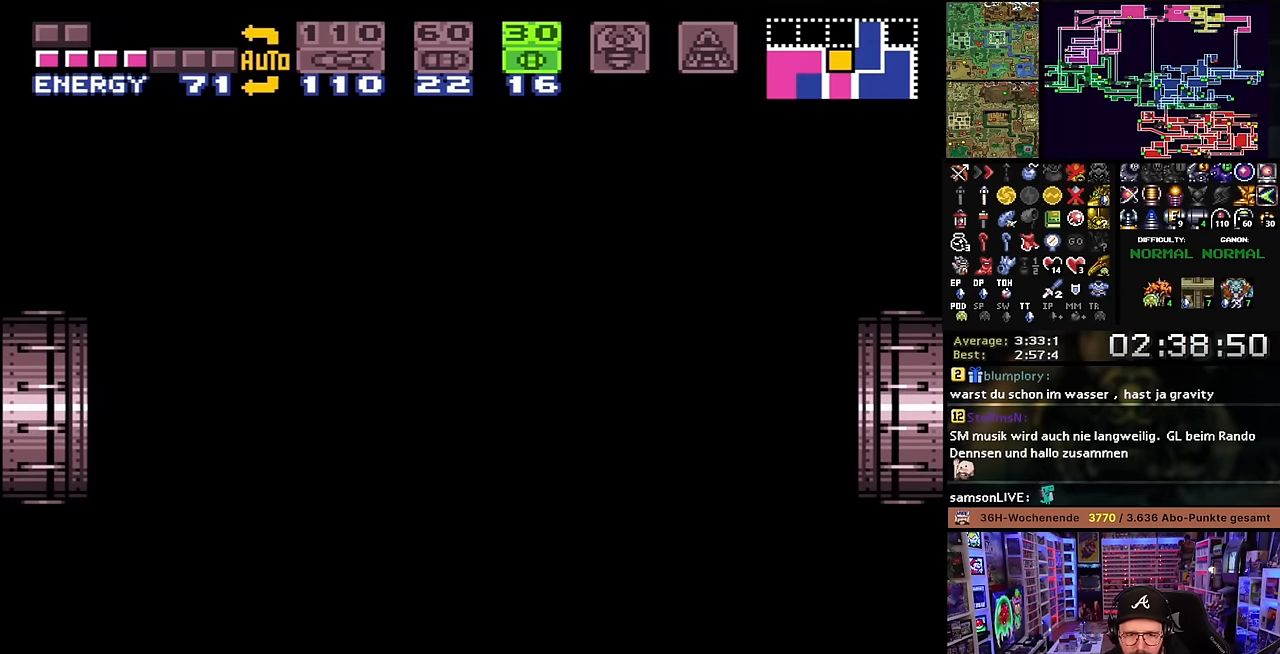
{"buttons": ["DPAD_RIGHT"], "events": [[83, "X", "up"], [150, "X", "down"], [283, "X", "up"], [350, "X", "down"], [367, "DPAD_RIGHT", "down"], [450, "X", "up"]]}
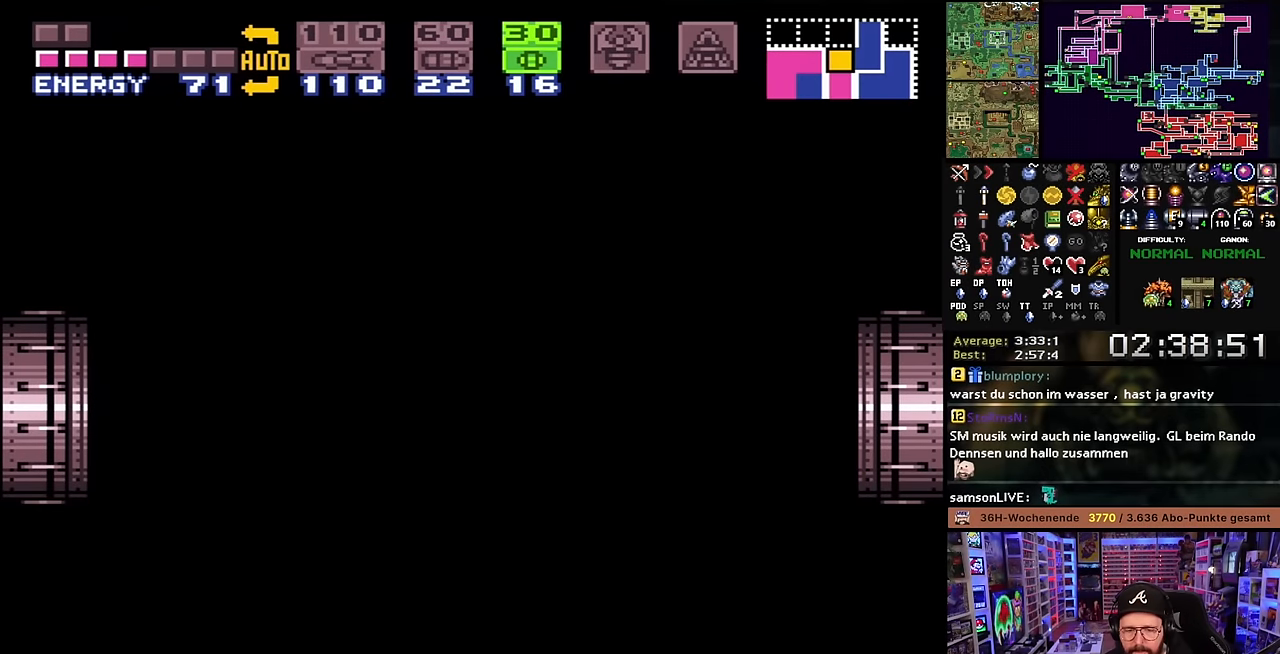
{"buttons": ["X", "DPAD_RIGHT"], "events": [[33, "X", "down"], [150, "X", "up"], [233, "X", "down"]]}
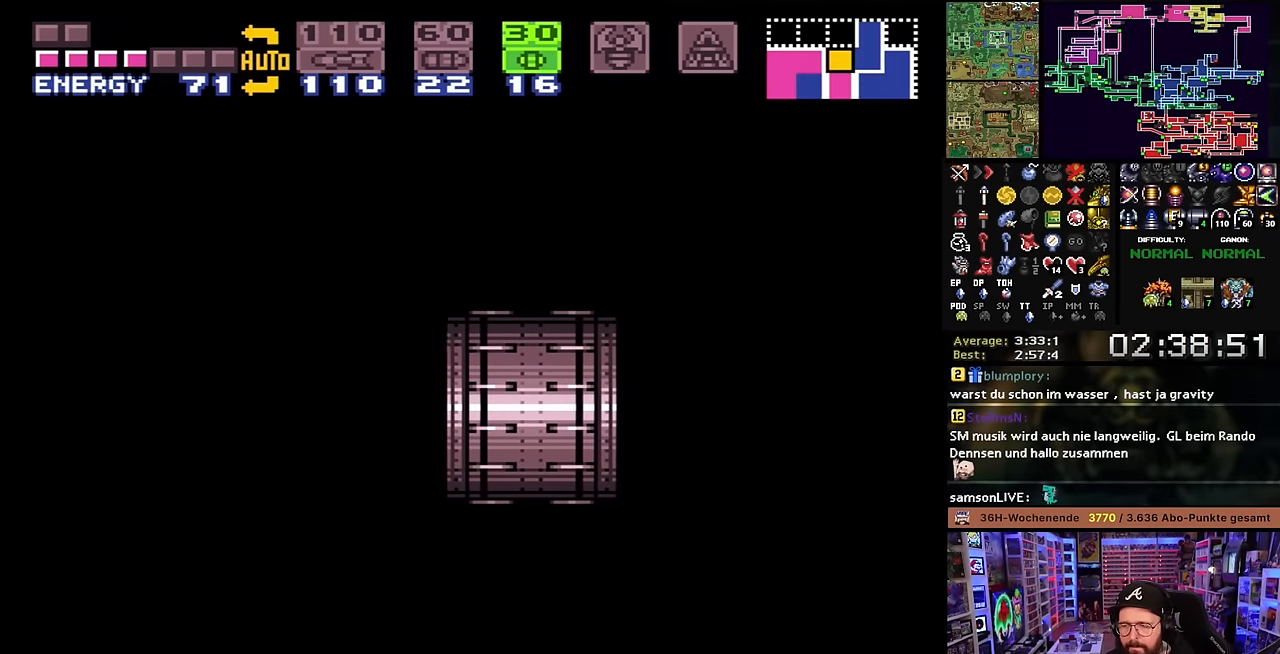
{"buttons": ["X", "DPAD_RIGHT"], "events": [[133, "DPAD_LEFT", "down"], [133, "DPAD_RIGHT", "up"], [133, "DPAD_UP", "down"], [133, "X", "up"], [150, "DPAD_LEFT", "up"], [150, "DPAD_RIGHT", "down"], [150, "DPAD_UP", "up"], [150, "X", "down"]]}
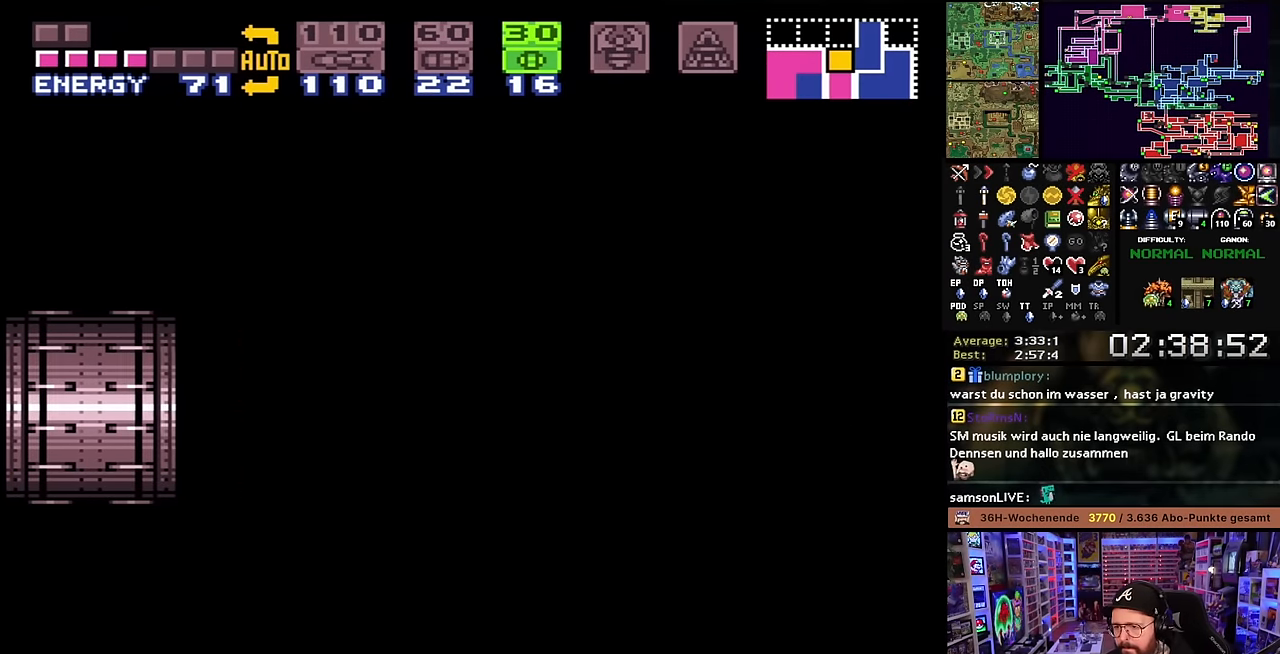
{"buttons": ["X", "DPAD_RIGHT"], "events": []}
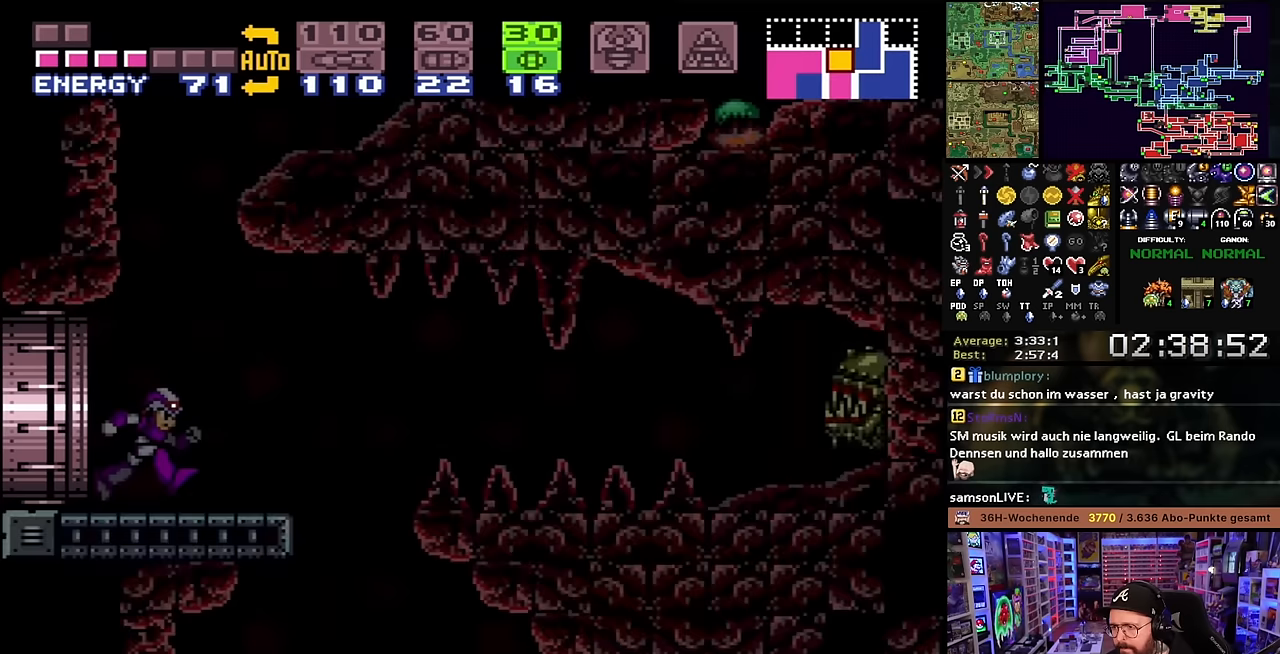
{"buttons": ["B", "DPAD_RIGHT"], "events": [[183, "X", "up"], [200, "X", "down"], [383, "B", "down"], [383, "X", "up"]]}
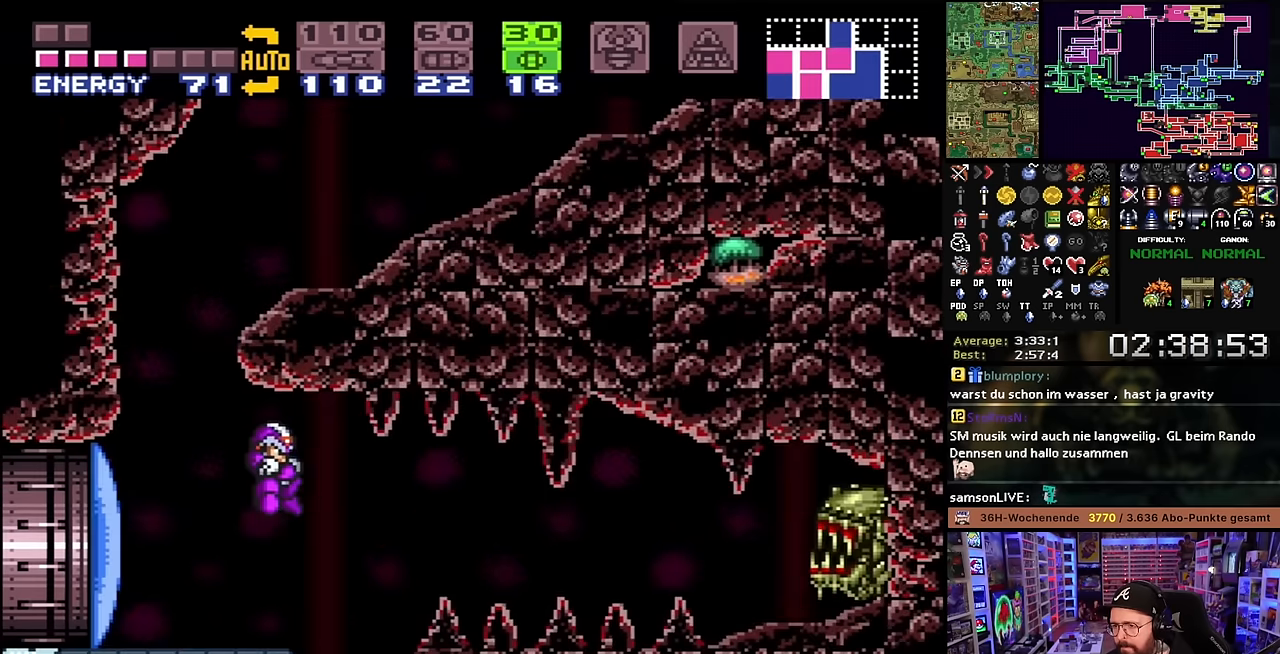
{"buttons": ["DPAD_RIGHT"], "events": [[33, "B", "up"], [250, "A", "down"], [300, "A", "up"], [383, "A", "down"], [466, "A", "up"]]}
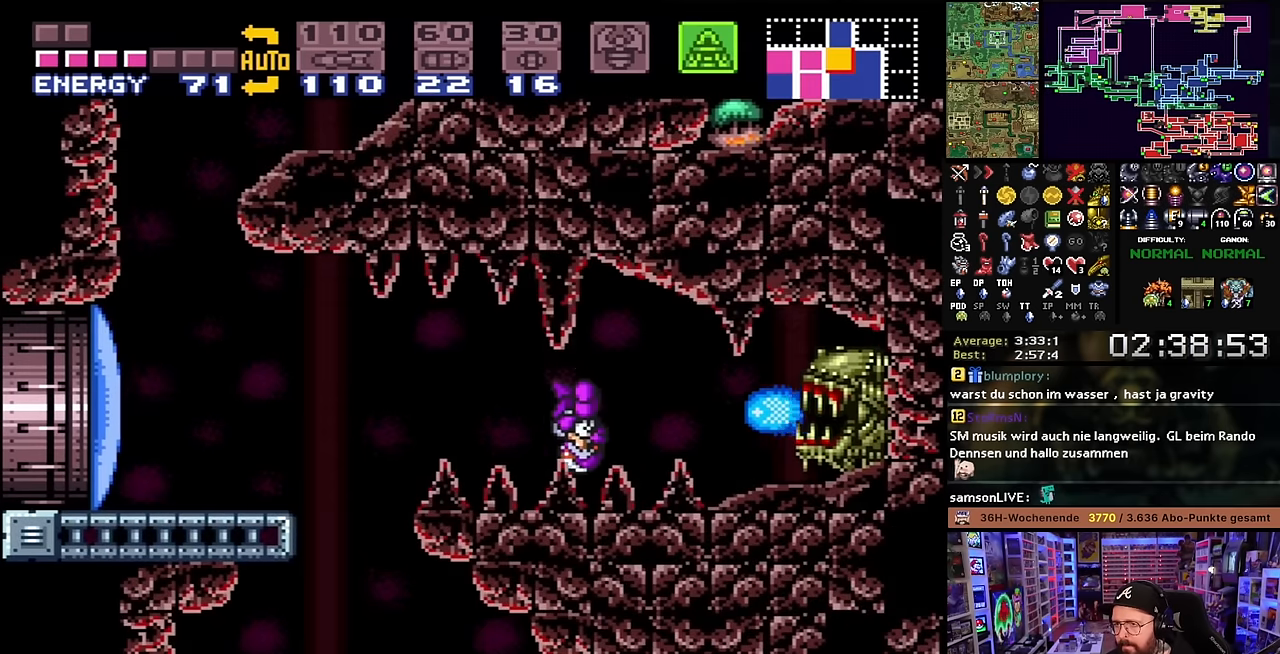
{"buttons": ["Y", "DPAD_RIGHT"], "events": [[250, "Y", "down"], [366, "Y", "up"], [483, "Y", "down"]]}
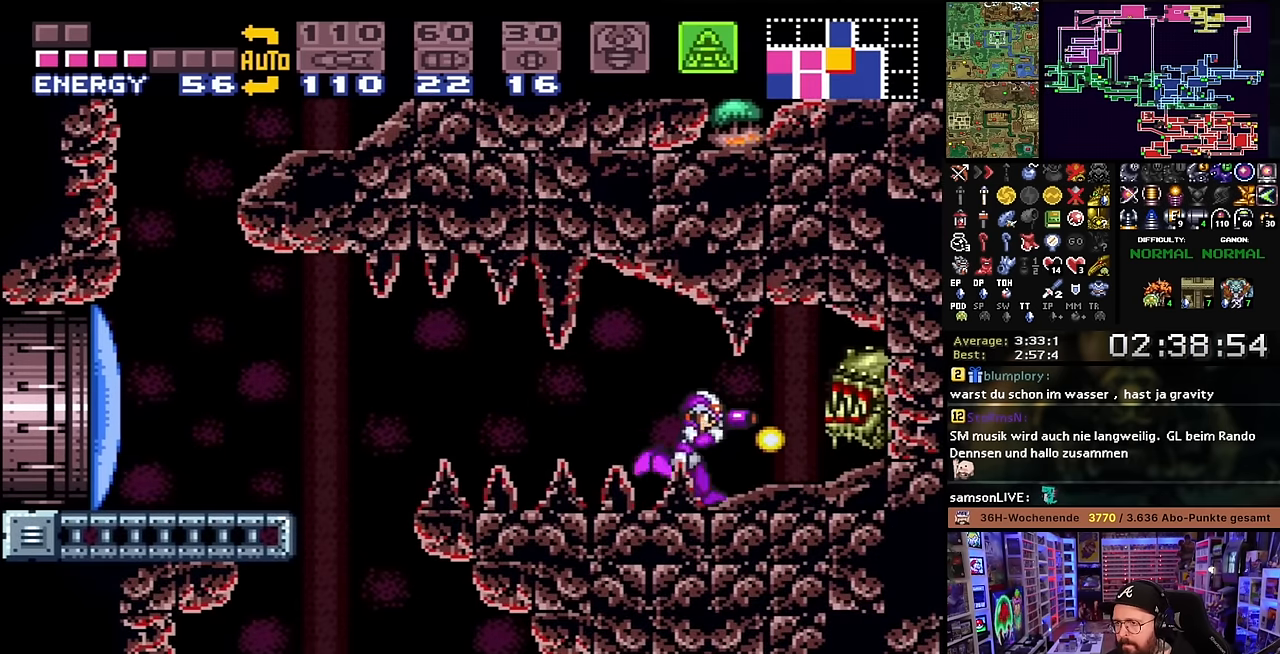
{"buttons": [], "events": [[83, "DPAD_RIGHT", "up"], [116, "Y", "up"], [233, "A", "down"], [333, "A", "up"], [400, "A", "down"], [450, "A", "up"]]}
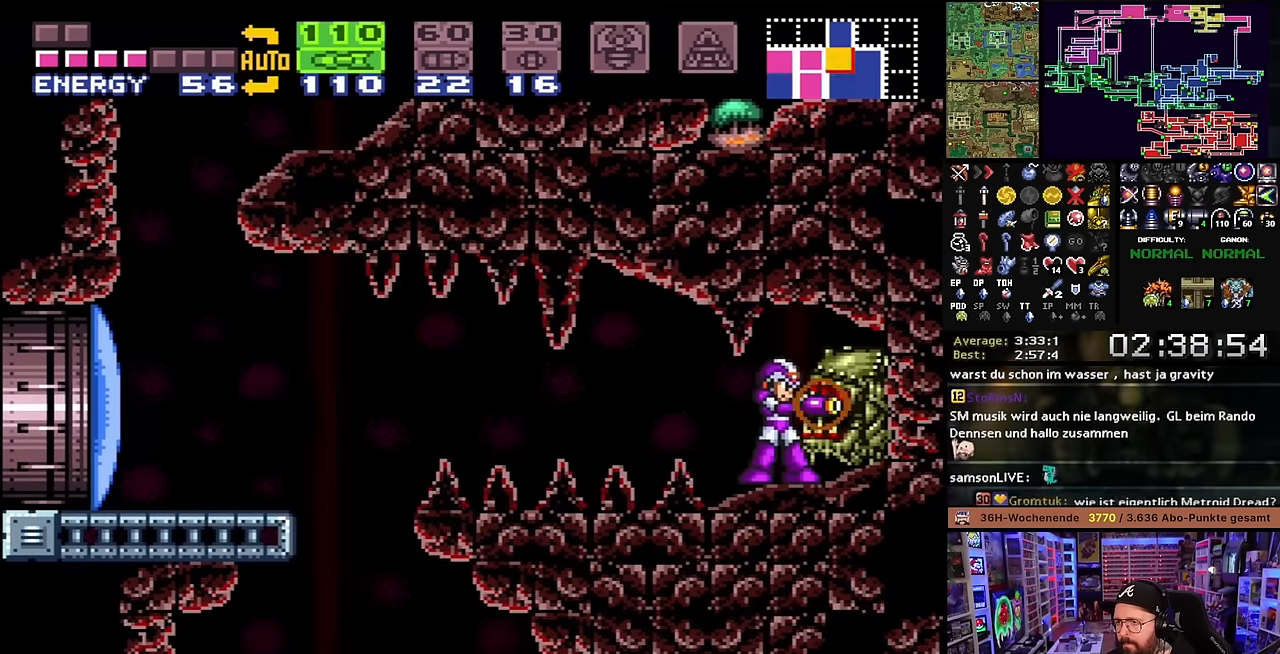
{"buttons": [], "events": [[16, "A", "down"], [116, "A", "up"], [166, "Y", "down"], [266, "DPAD_LEFT", "down"], [283, "Y", "up"], [500, "DPAD_LEFT", "up"]]}
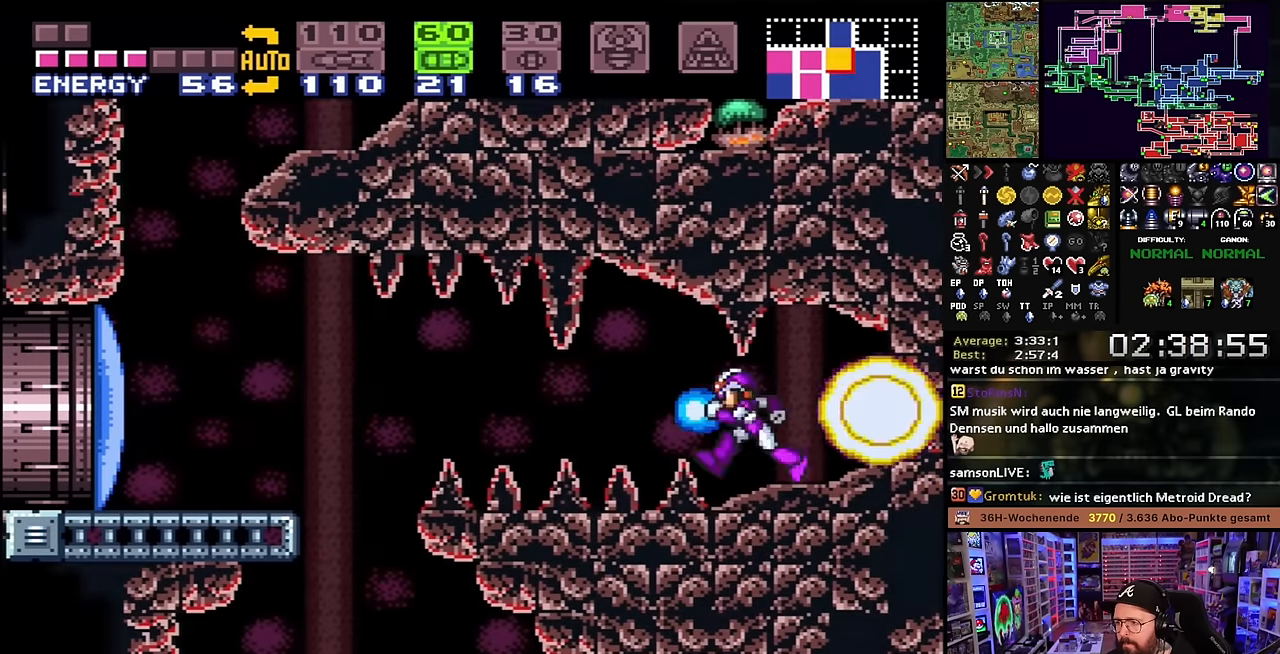
{"buttons": ["X", "DPAD_RIGHT"], "events": [[50, "DPAD_RIGHT", "down"], [133, "SELECT", "down"], [250, "SELECT", "up"], [350, "X", "down"]]}
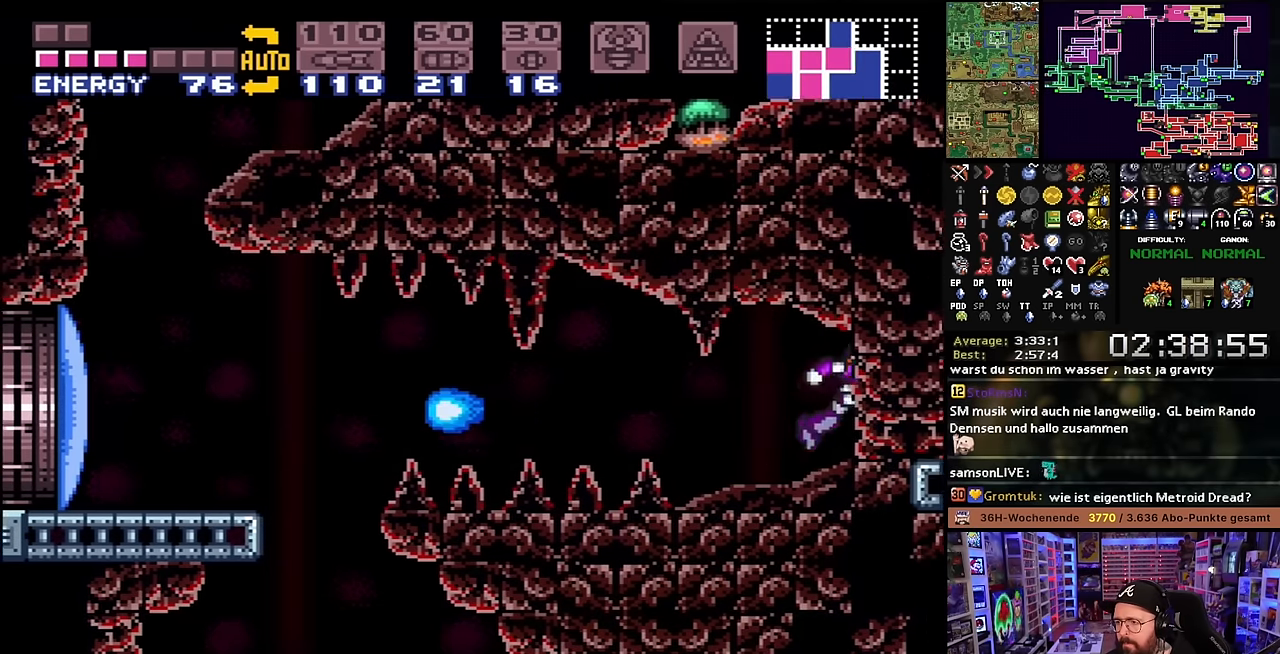
{"buttons": ["X", "DPAD_RIGHT"], "events": []}
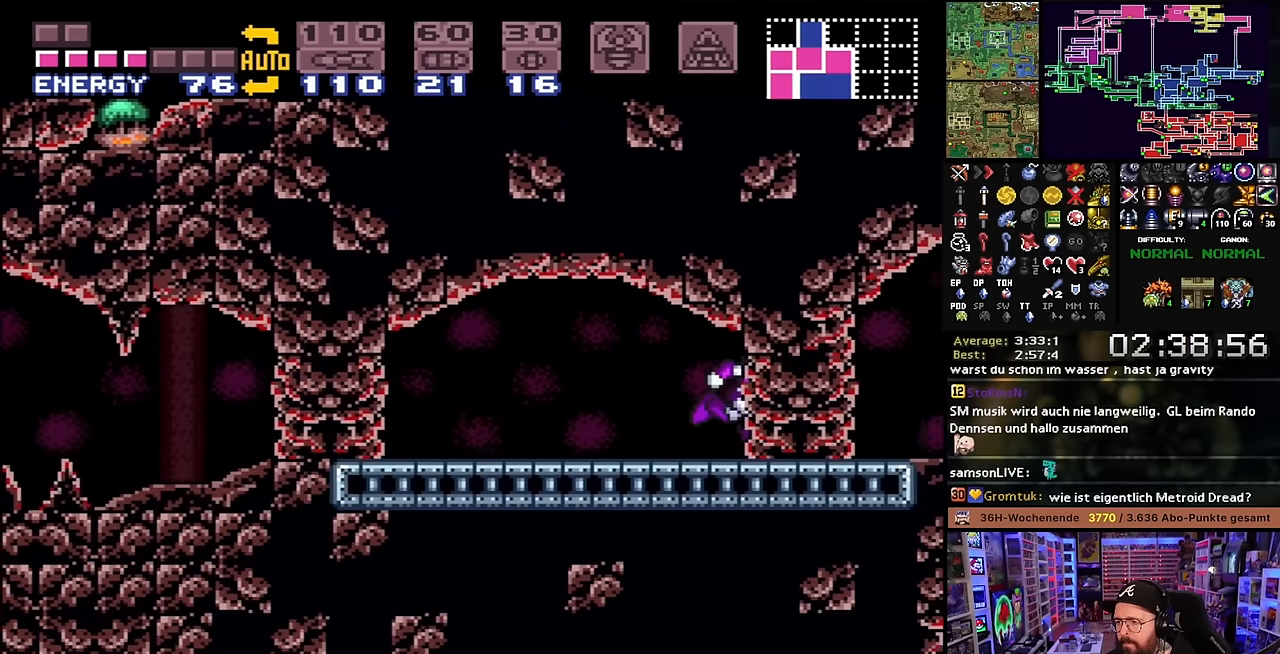
{"buttons": ["X", "DPAD_RIGHT"], "events": []}
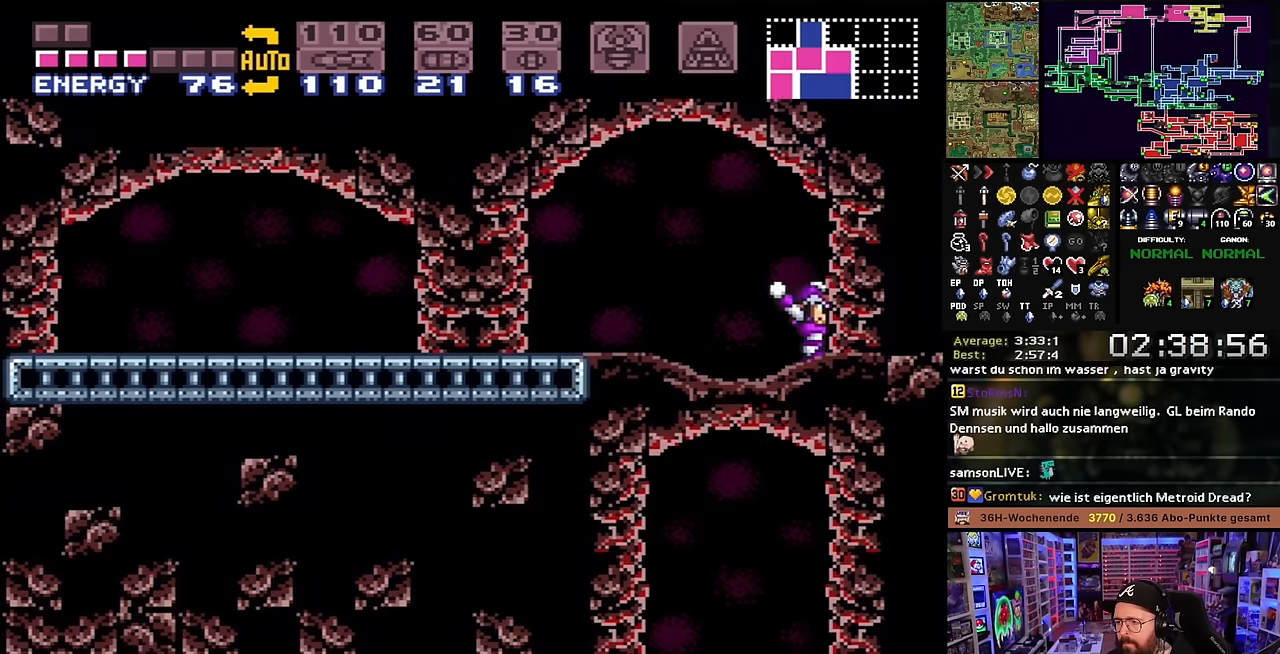
{"buttons": ["X"], "events": [[66, "DPAD_RIGHT", "up"], [133, "DPAD_LEFT", "down"], [133, "START", "down"], [133, "X", "up"], [150, "START", "up"], [150, "X", "down"], [266, "DPAD_LEFT", "up"]]}
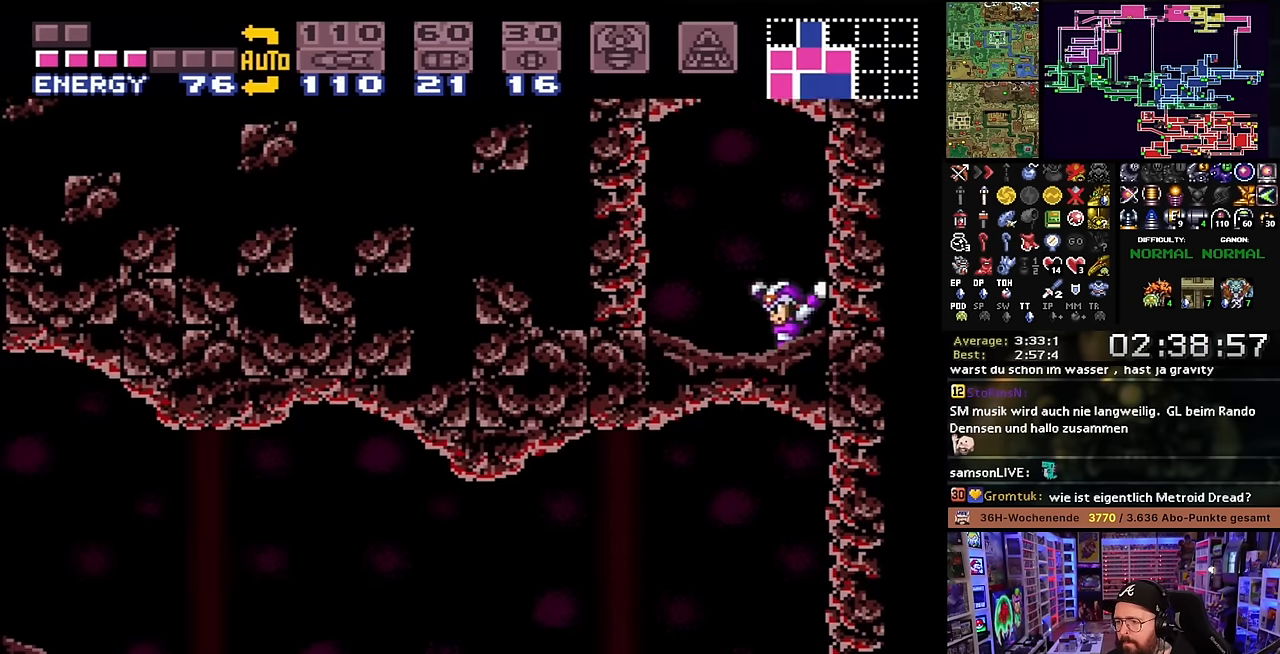
{"buttons": ["X"], "events": [[50, "DPAD_LEFT", "down"], [50, "X", "up"], [66, "DPAD_LEFT", "up"], [66, "X", "down"], [466, "X", "up"], [483, "X", "down"]]}
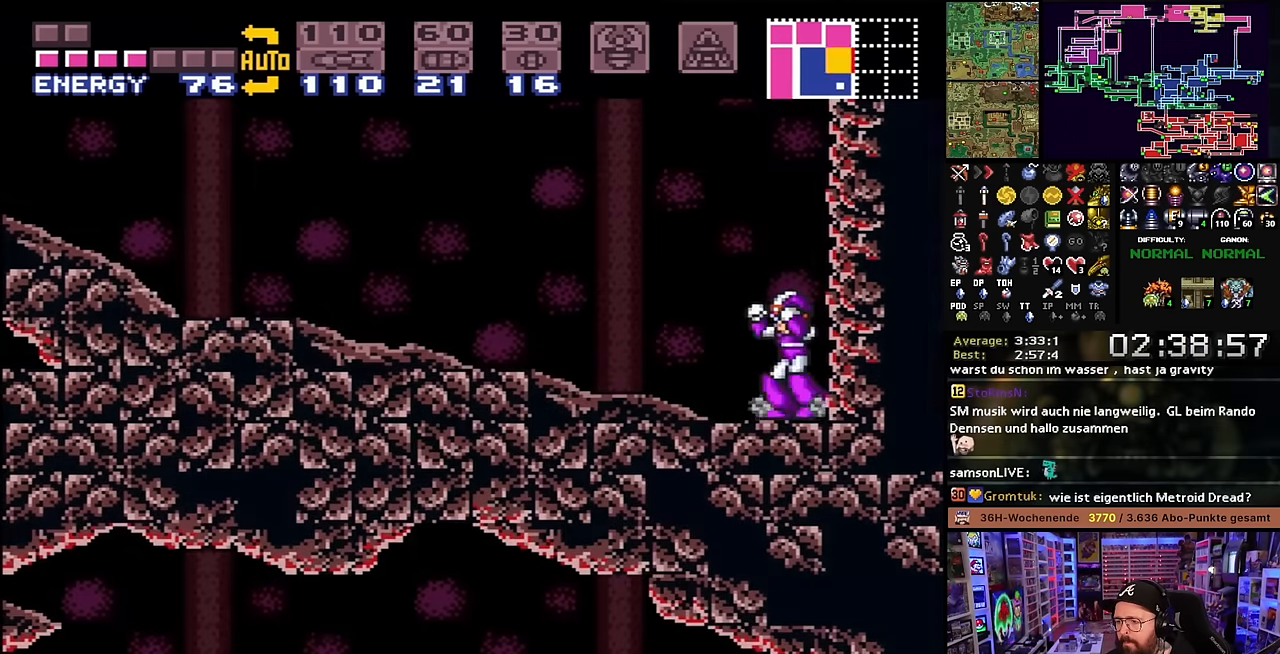
{"buttons": ["X", "DPAD_LEFT"], "events": [[233, "DPAD_LEFT", "down"]]}
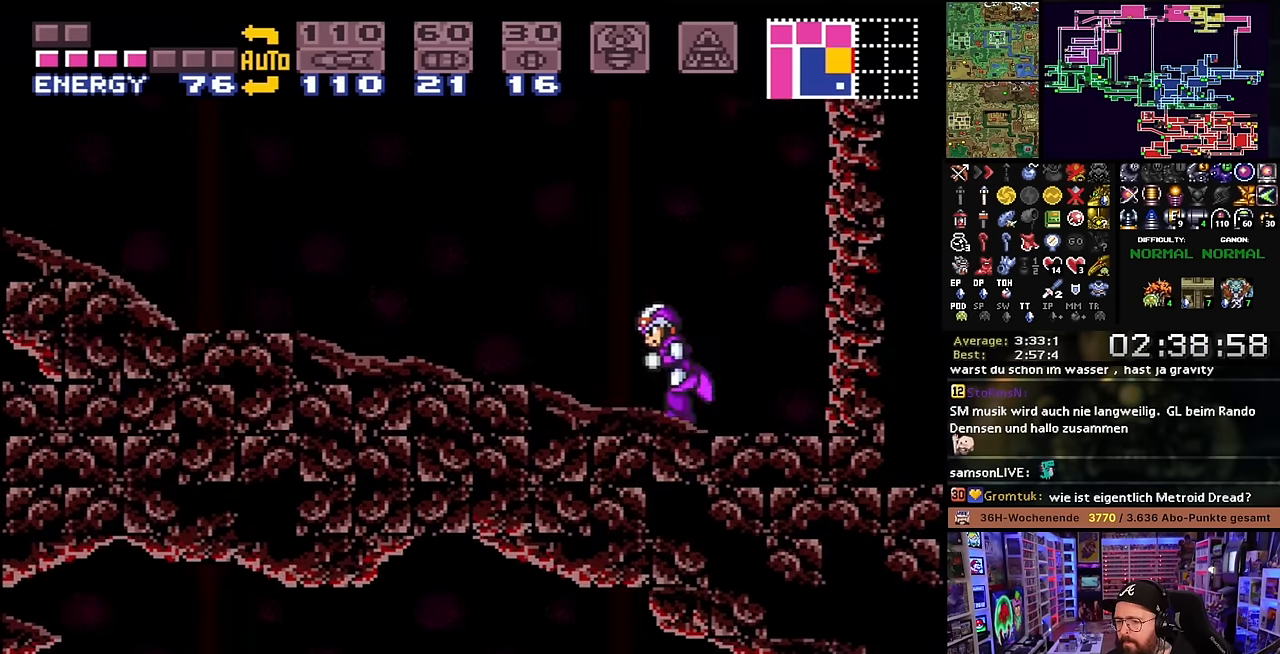
{"buttons": ["X", "DPAD_LEFT"], "events": []}